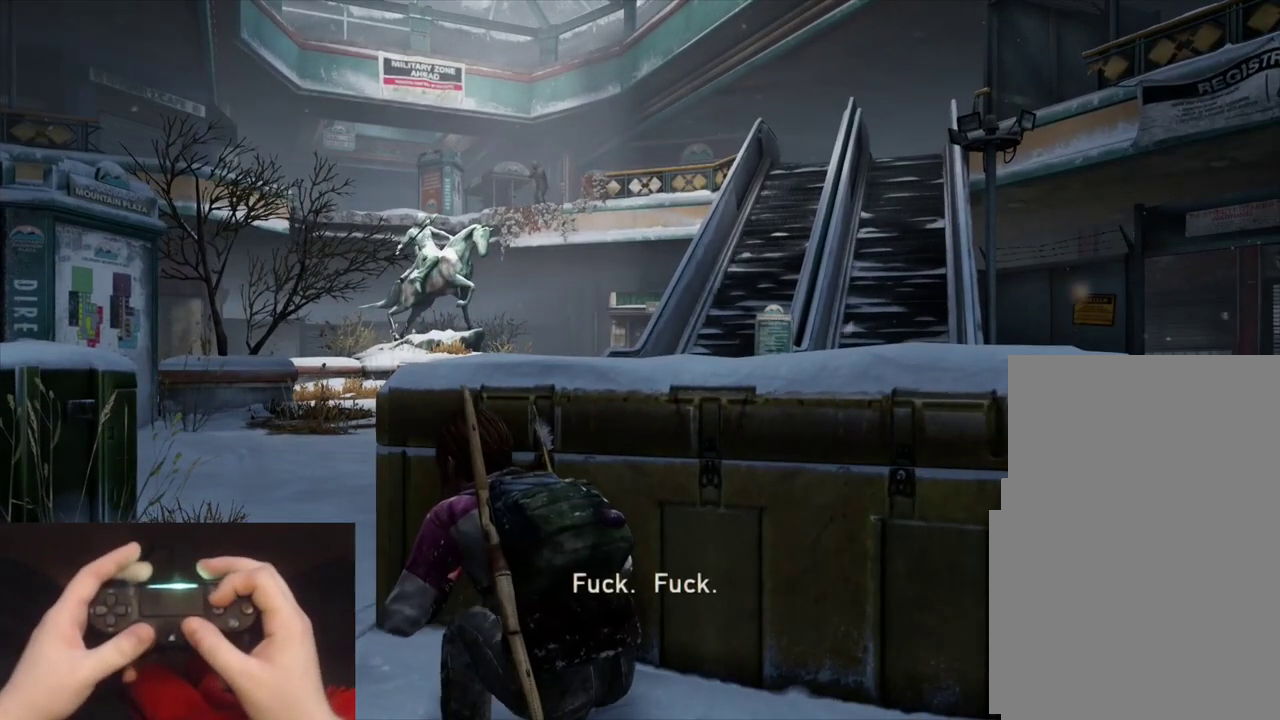
Gameplay with a controller (PlayStation layout); each line is a JSON object with the inputs held at the frame after it. "events" lists button and stick changes between this image and that frame as [ms after this image, input, new state], when the widget could be followed in between. Not read: right_stick.
{"buttons": [], "left_stick": "up-left", "events": [[167, "left_stick", "up-right"], [267, "left_stick", "up"], [450, "left_stick", "up-left"]]}
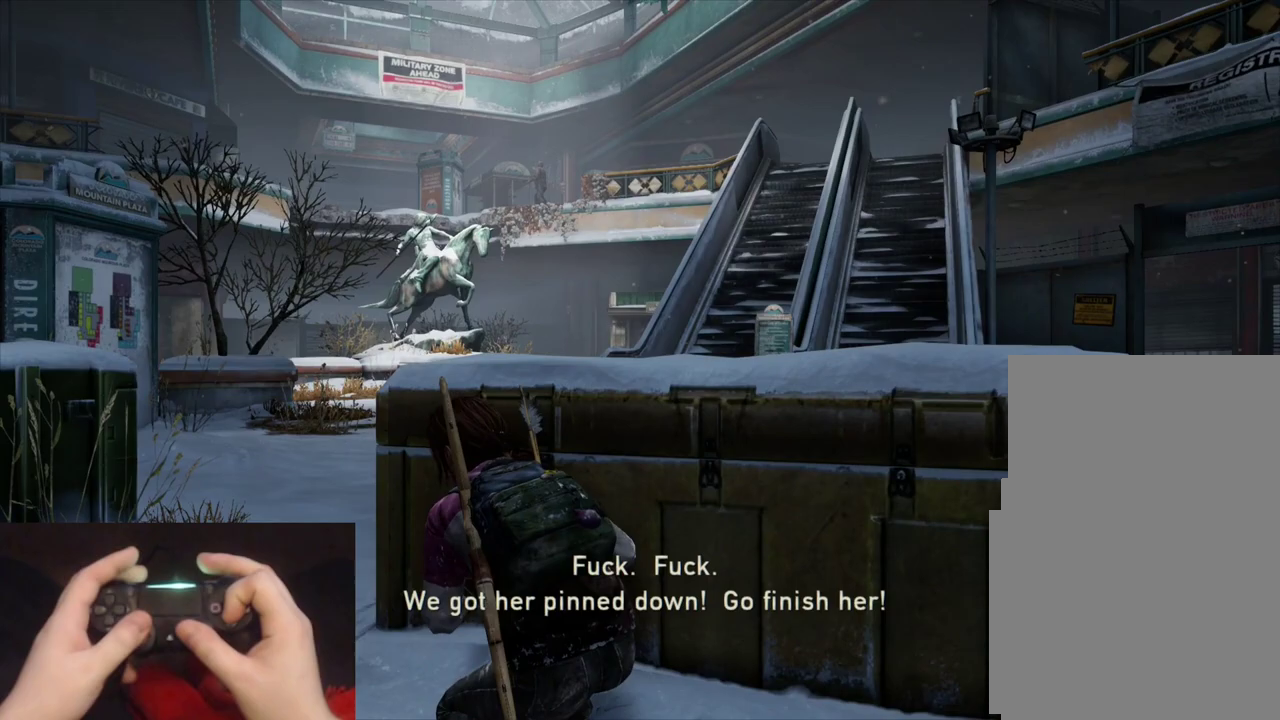
{"buttons": [], "left_stick": "up-left", "events": []}
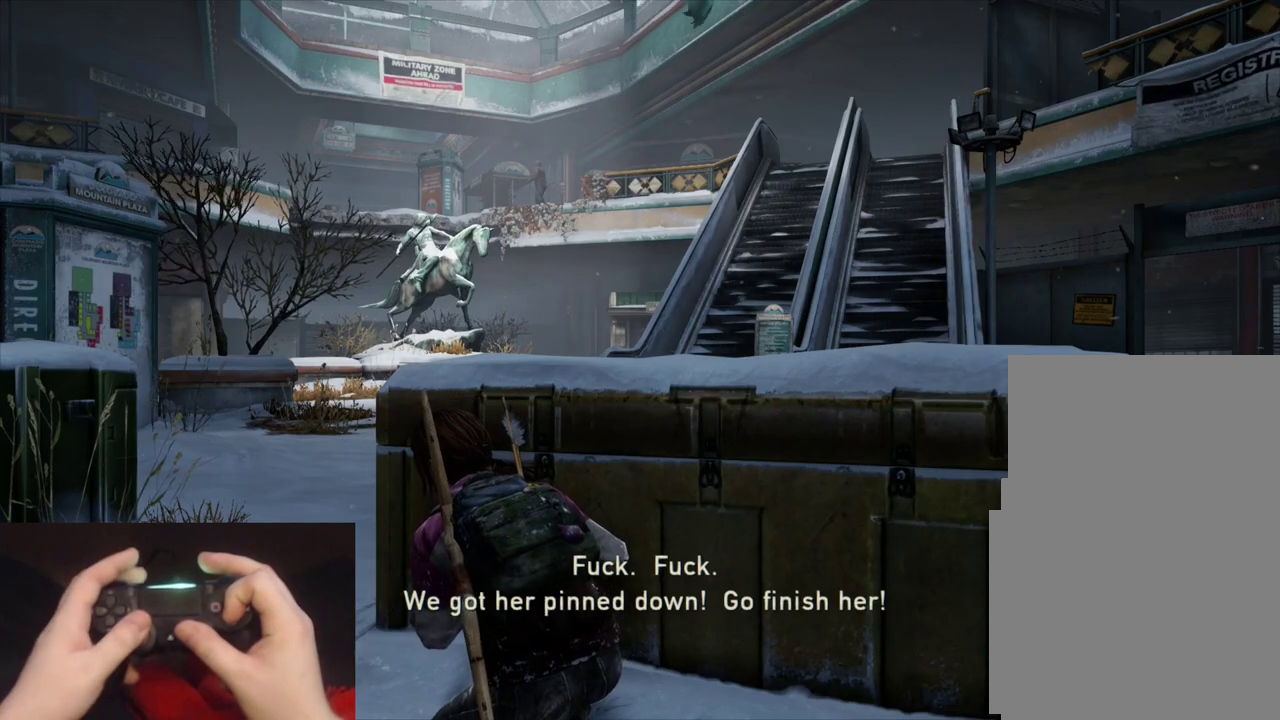
{"buttons": ["L2"], "left_stick": "up", "events": [[133, "CROSS", "down"], [133, "L2", "down"], [167, "left_stick", "up"], [250, "CROSS", "up"]]}
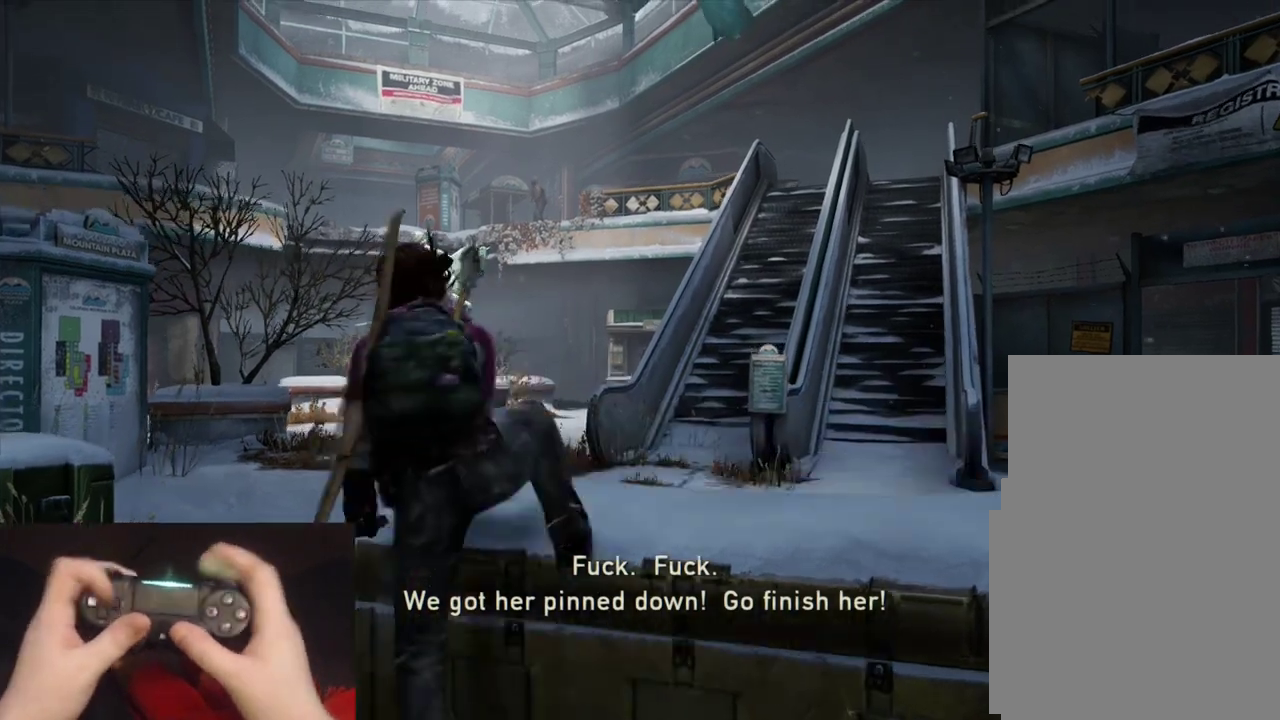
{"buttons": ["L2"], "left_stick": "up-right", "events": [[50, "DPAD_RIGHT", "down"], [133, "DPAD_RIGHT", "up"], [200, "R1", "down"], [200, "left_stick", "up-right"], [300, "R1", "up"]]}
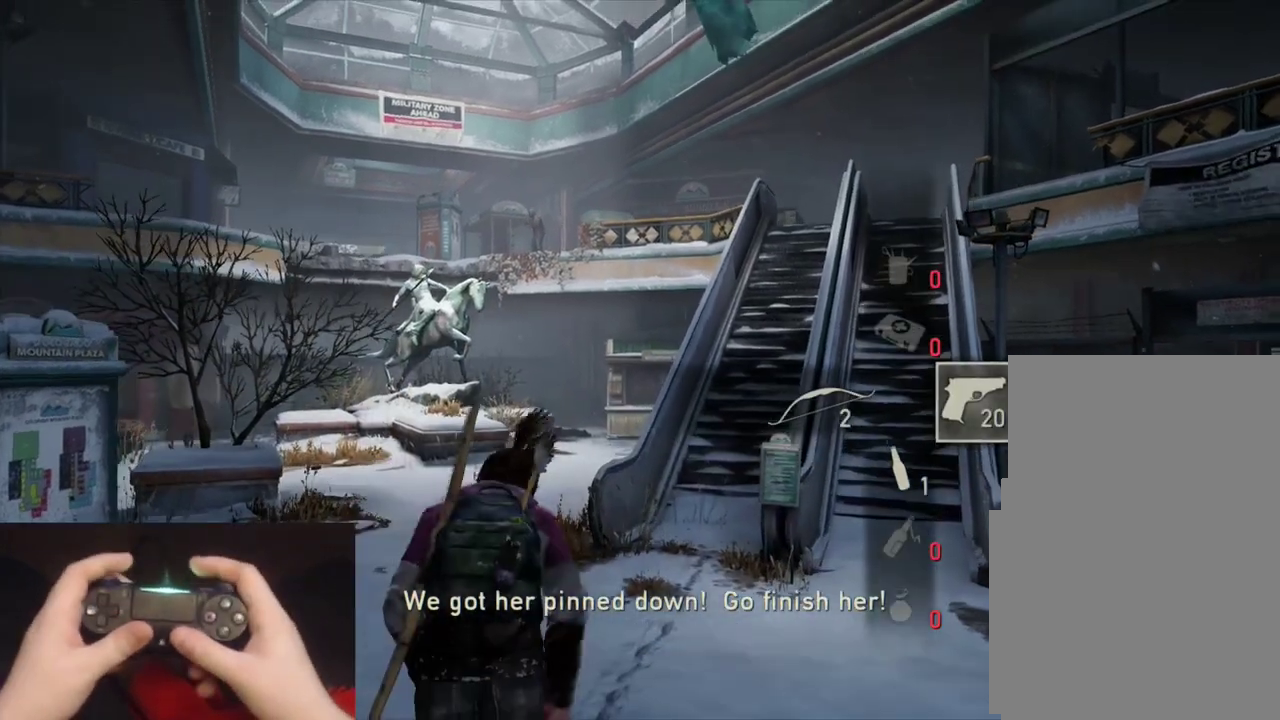
{"buttons": ["L2"], "left_stick": "up-right", "events": []}
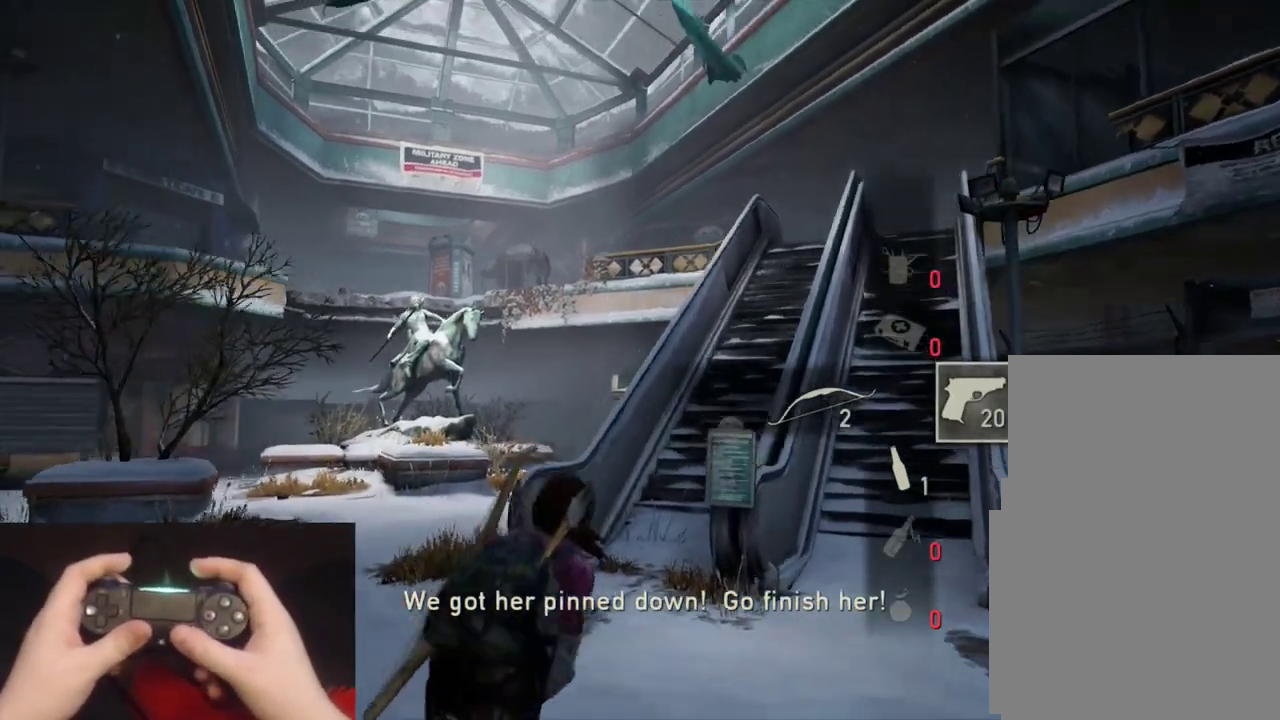
{"buttons": ["L2"], "left_stick": "up-right", "events": []}
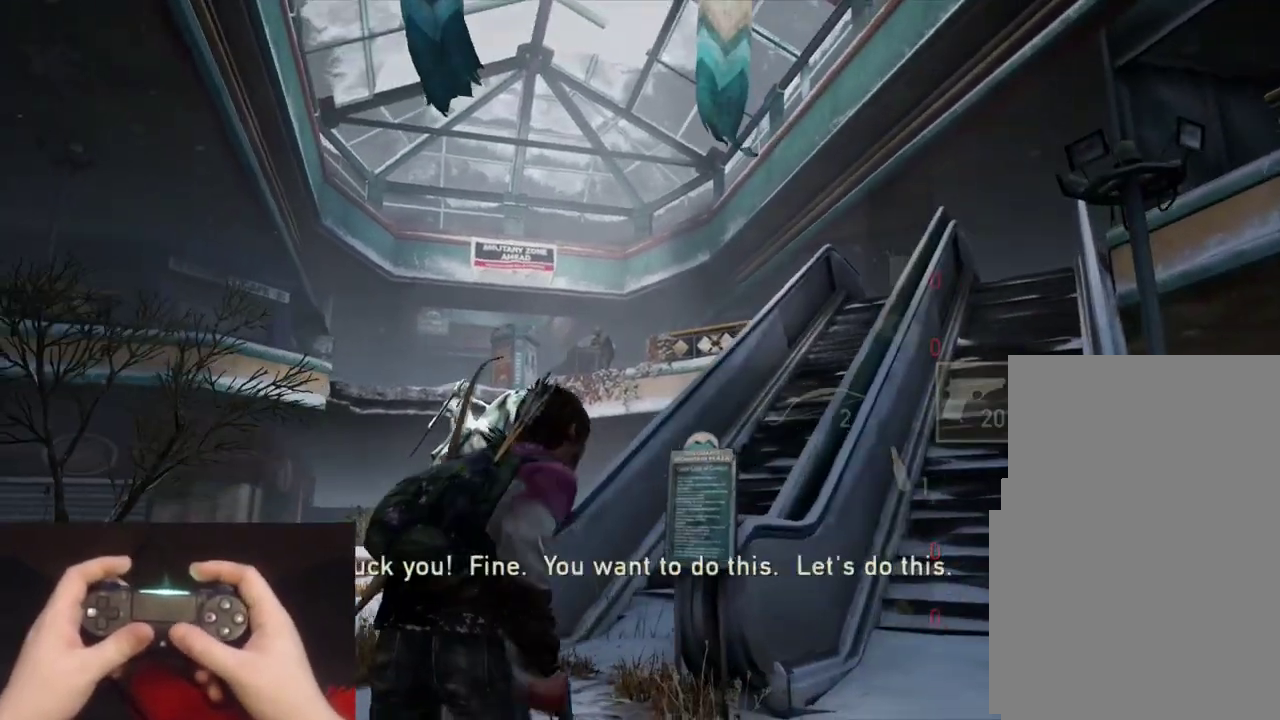
{"buttons": ["L1"], "left_stick": "up", "events": [[367, "L1", "down"], [367, "left_stick", "up"], [450, "L2", "up"]]}
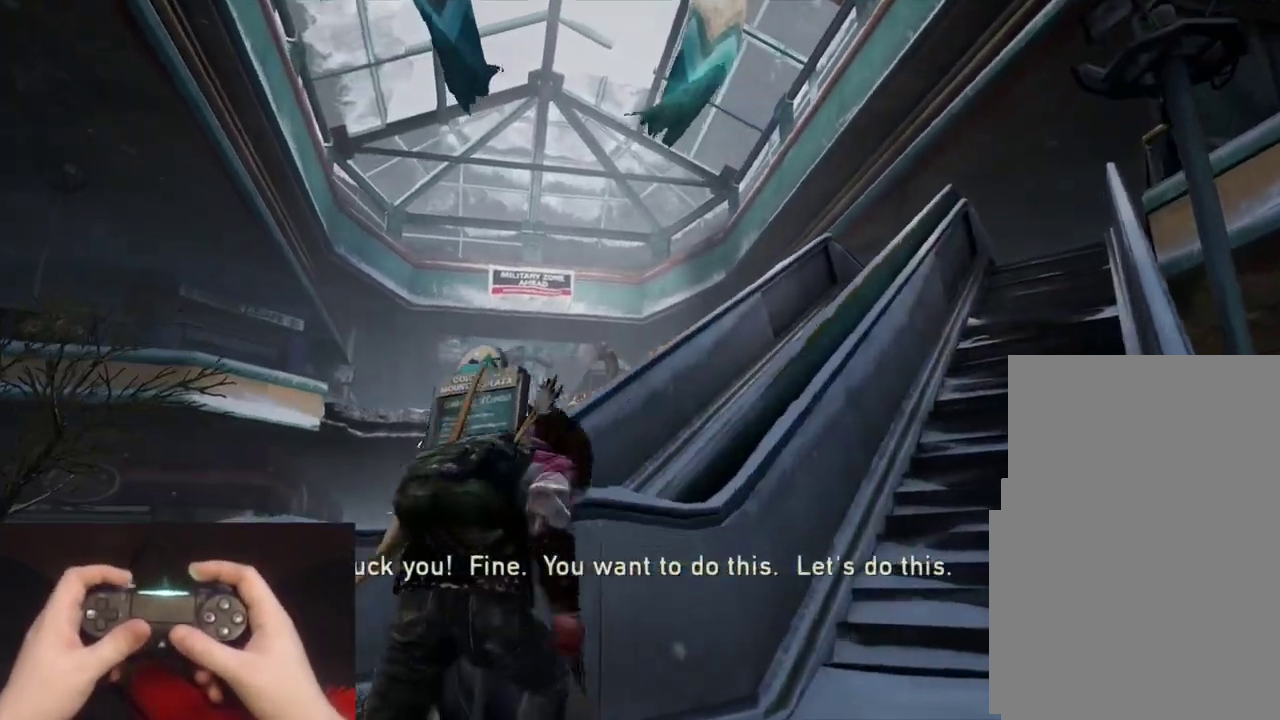
{"buttons": ["L1"], "left_stick": "center", "events": [[417, "left_stick", "center"]]}
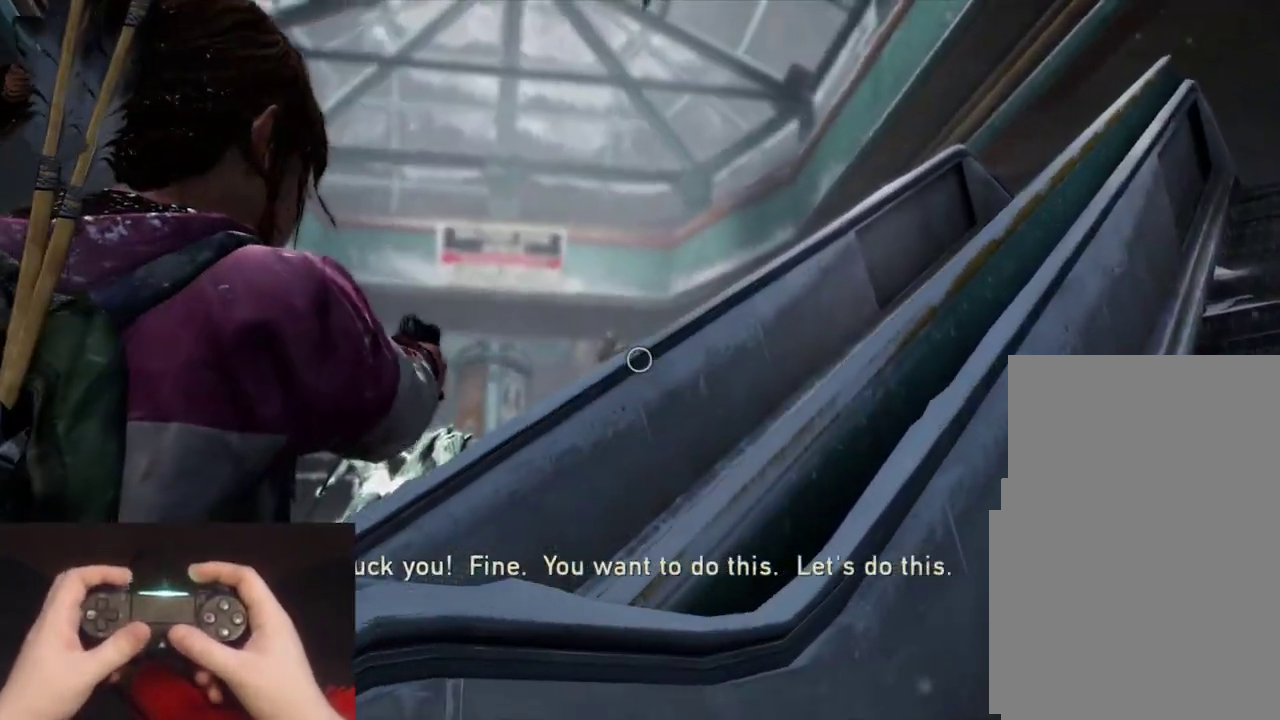
{"buttons": ["L1"], "left_stick": "center", "events": []}
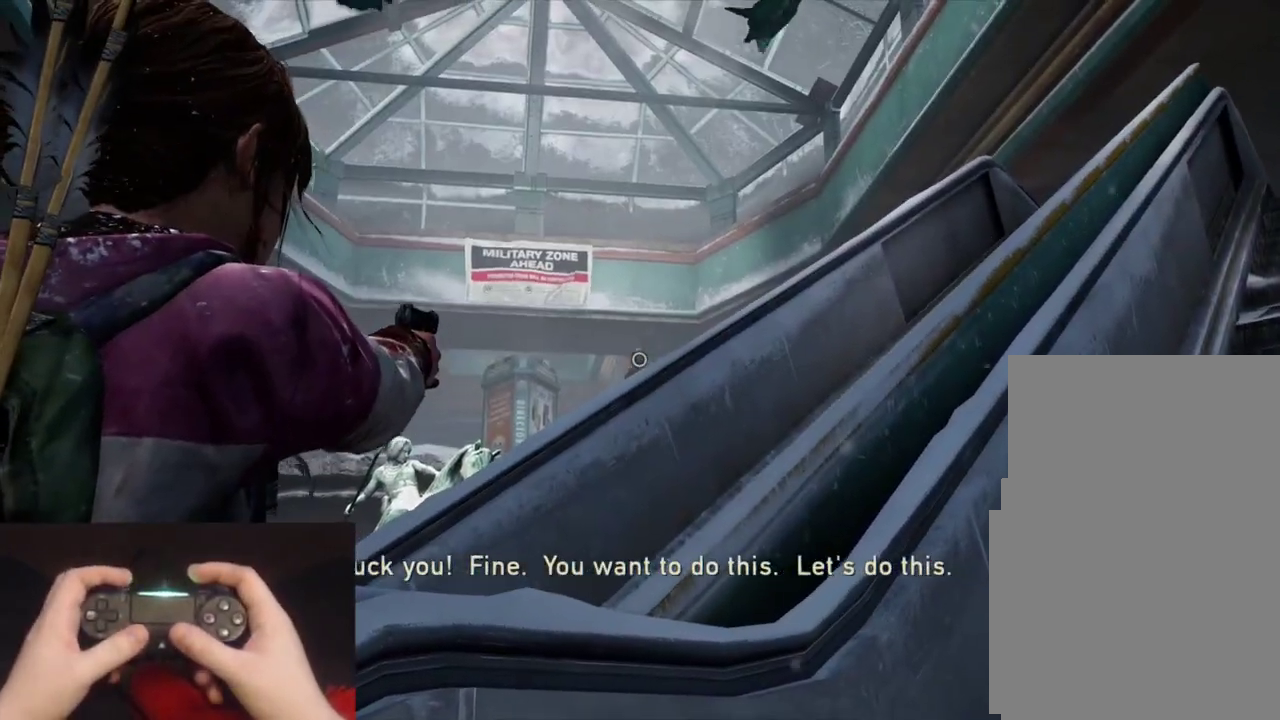
{"buttons": ["L2"], "left_stick": "up-right"}
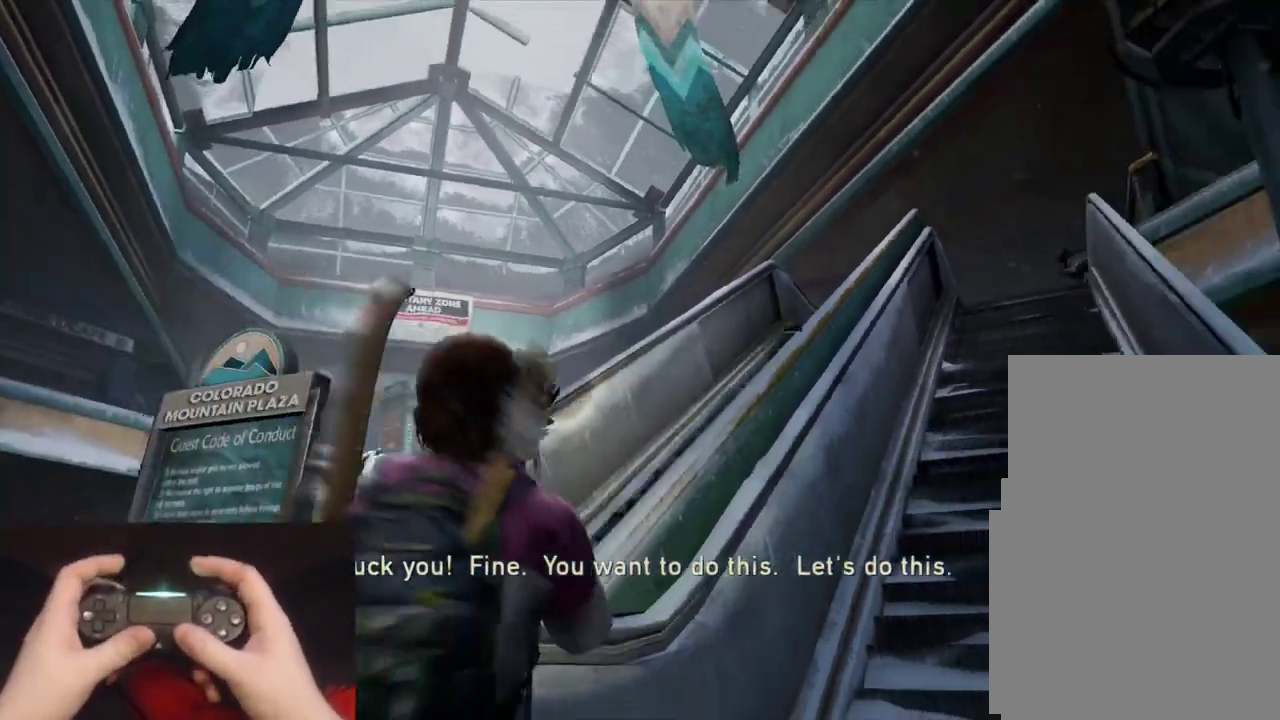
{"buttons": ["L2"], "left_stick": "up"}
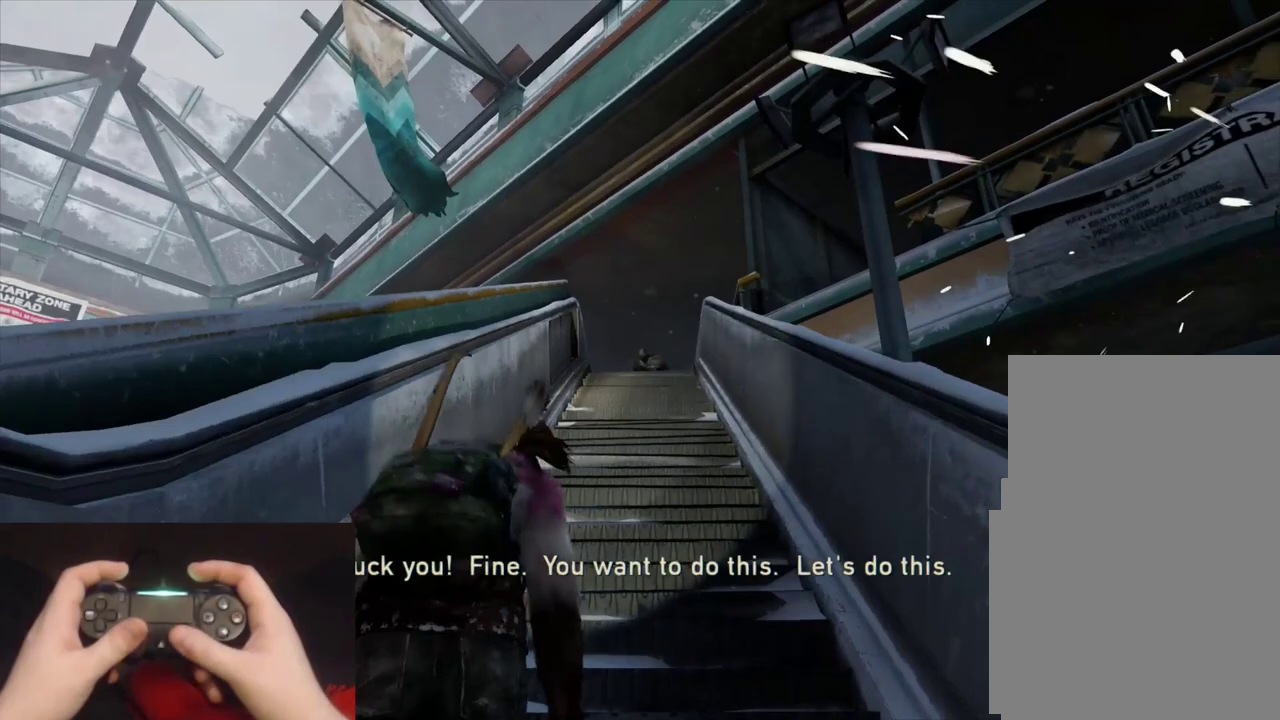
{"buttons": ["L1"], "left_stick": "center", "events": [[283, "L1", "down"], [350, "L2", "up"], [467, "left_stick", "center"]]}
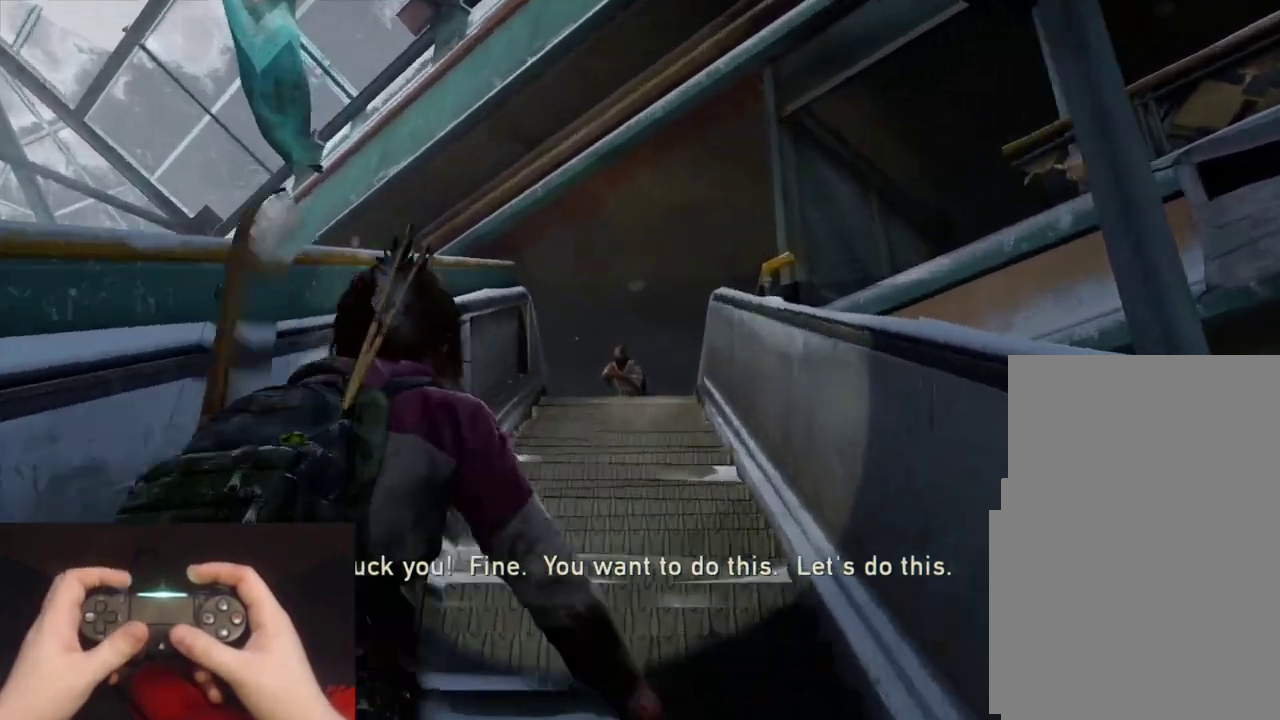
{"buttons": ["L1", "R1"], "left_stick": "center", "events": [[417, "R1", "down"]]}
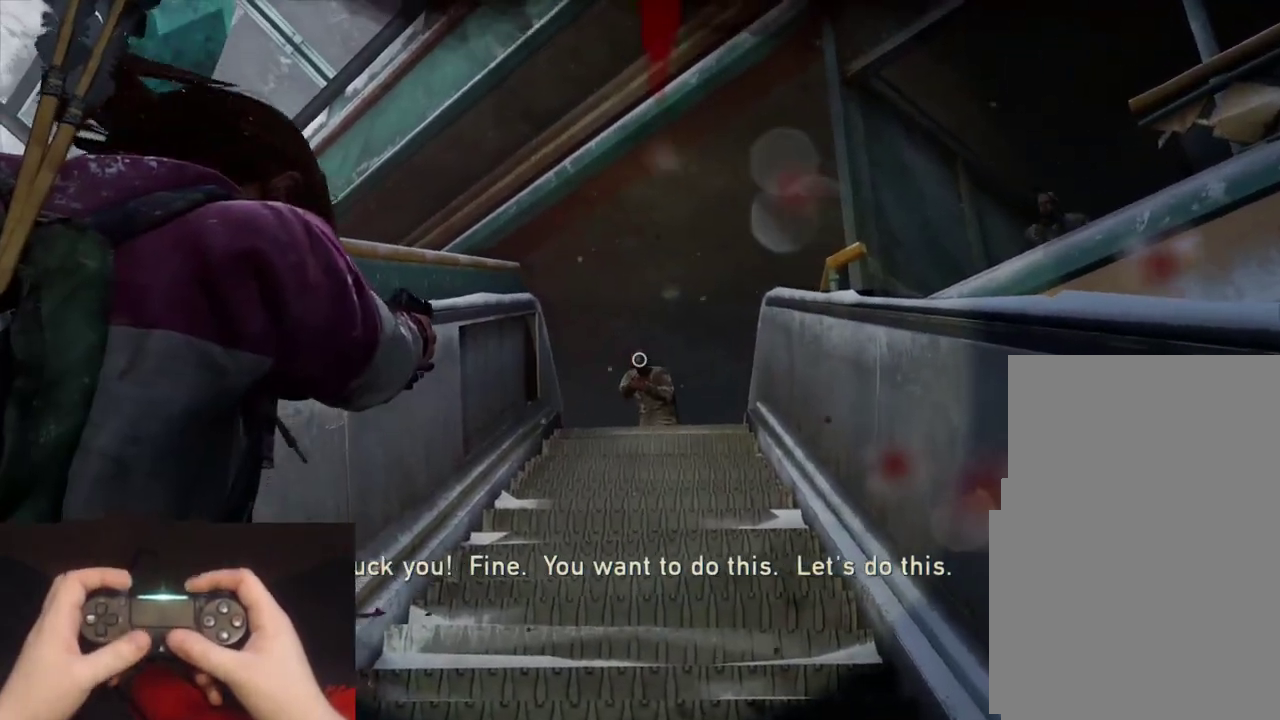
{"buttons": ["L2", "DPAD_LEFT"], "left_stick": "up", "events": [[17, "R1", "up"], [17, "left_stick", "up"], [33, "L1", "up"], [33, "L2", "down"], [433, "DPAD_LEFT", "down"]]}
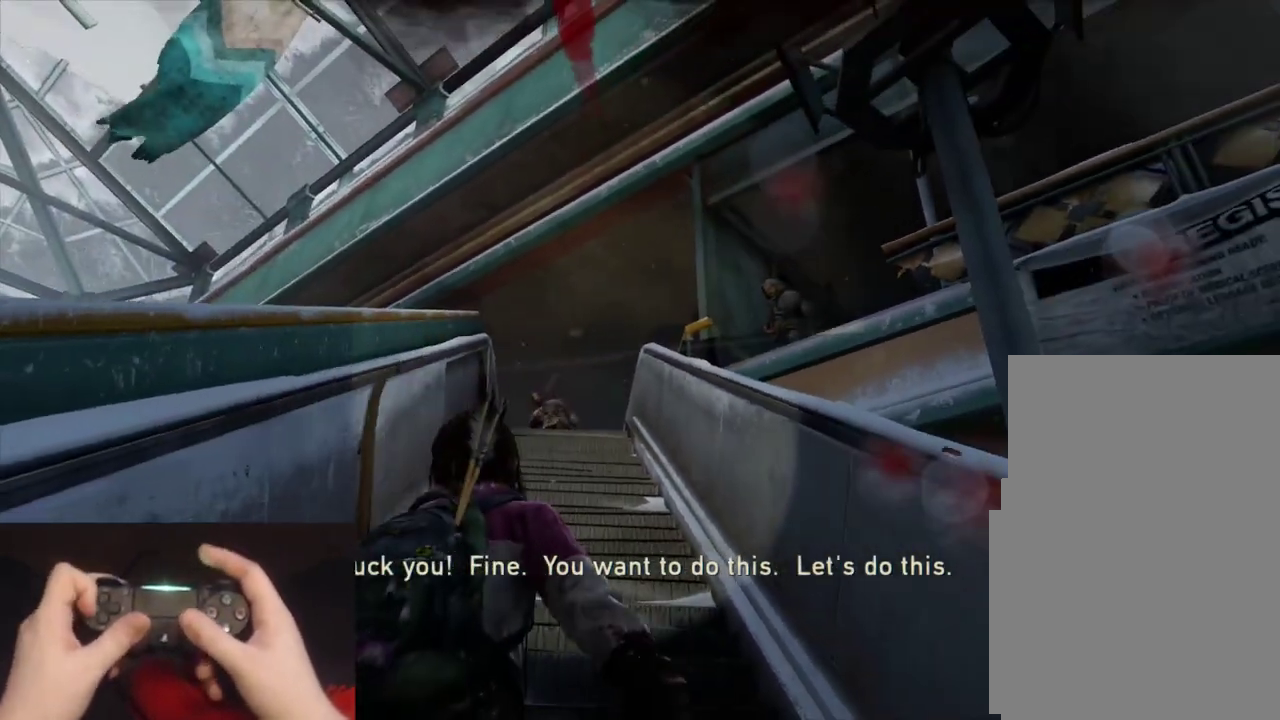
{"buttons": ["L2"], "left_stick": "up-left", "events": [[17, "DPAD_LEFT", "up"], [150, "DPAD_RIGHT", "down"], [250, "DPAD_RIGHT", "up"], [483, "left_stick", "up-left"]]}
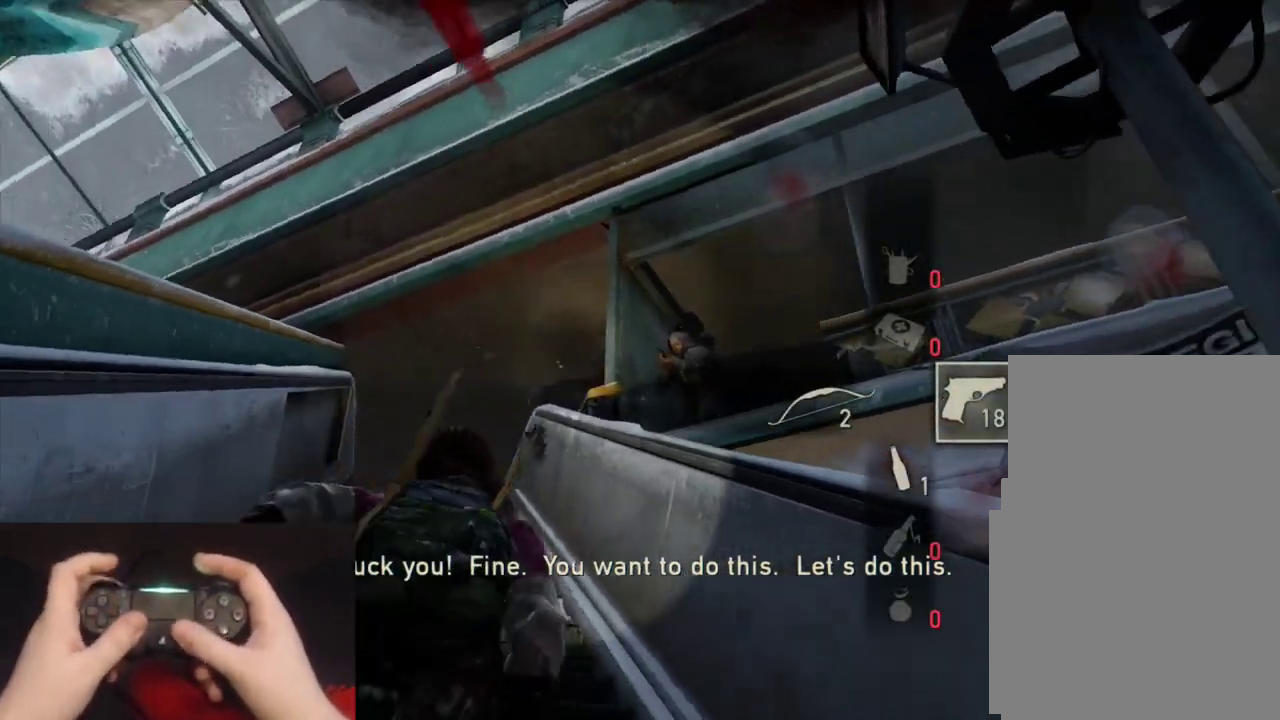
{"buttons": ["L1"], "left_stick": "up-left", "events": [[433, "L1", "down"], [467, "L2", "up"]]}
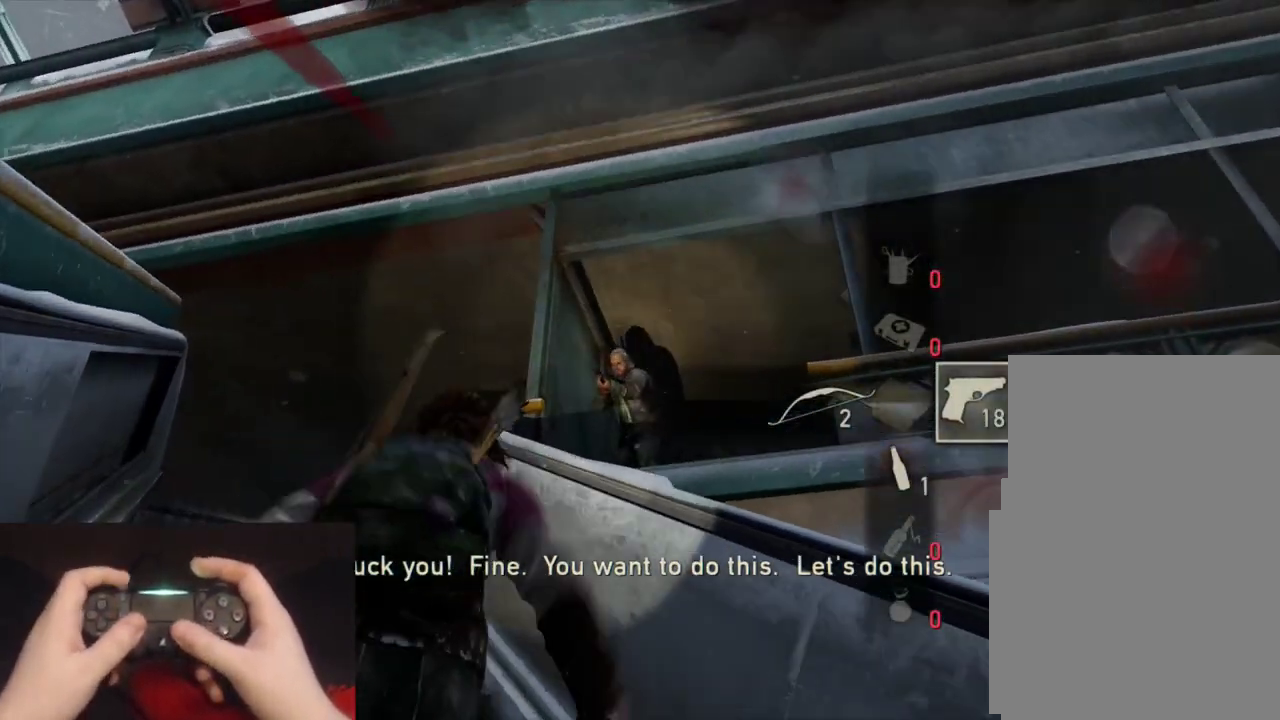
{"buttons": ["L1", "R1"], "left_stick": "up", "events": [[467, "R1", "down"], [483, "left_stick", "up"]]}